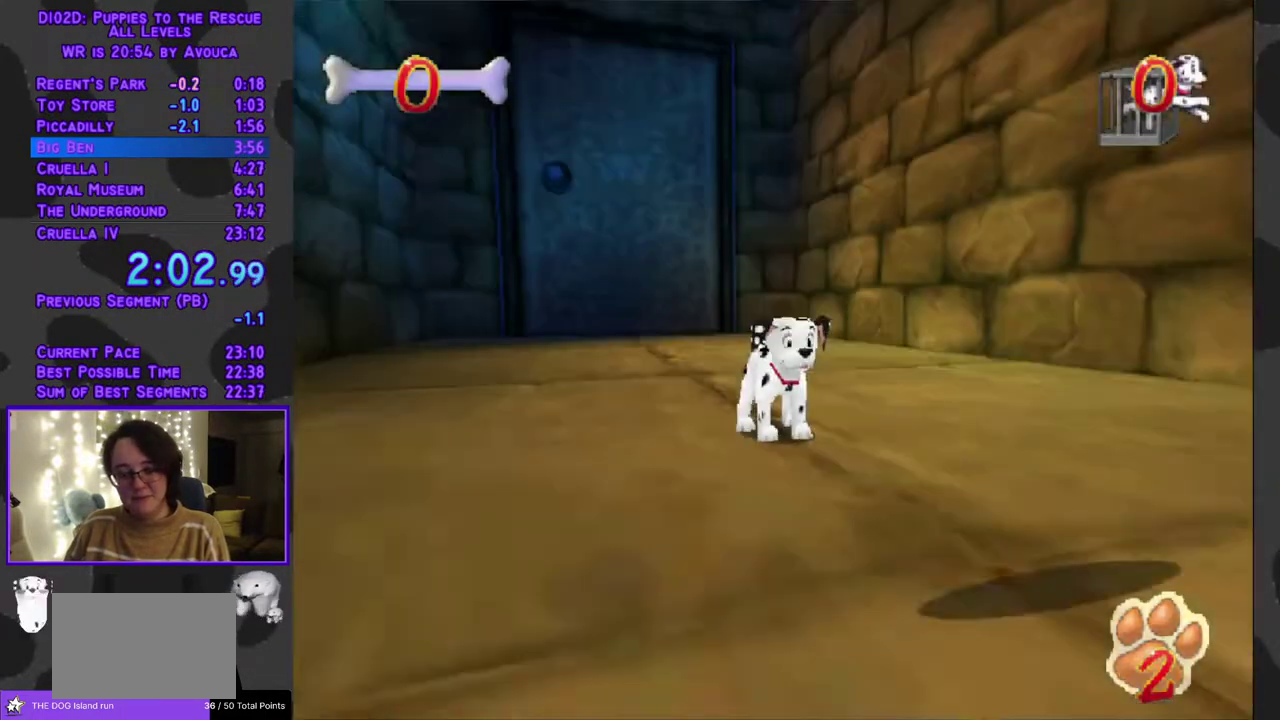
Gameplay with a controller (Xbox layout); each line is a JSON object with the inputs held at the frame after it. "events" lists button and stick changes between this image and that frame as [ms after this image, input, new state], when the widget could be followed in between. Not read: L3 R3 left_stick right_stick.
{"buttons": ["Y"], "events": []}
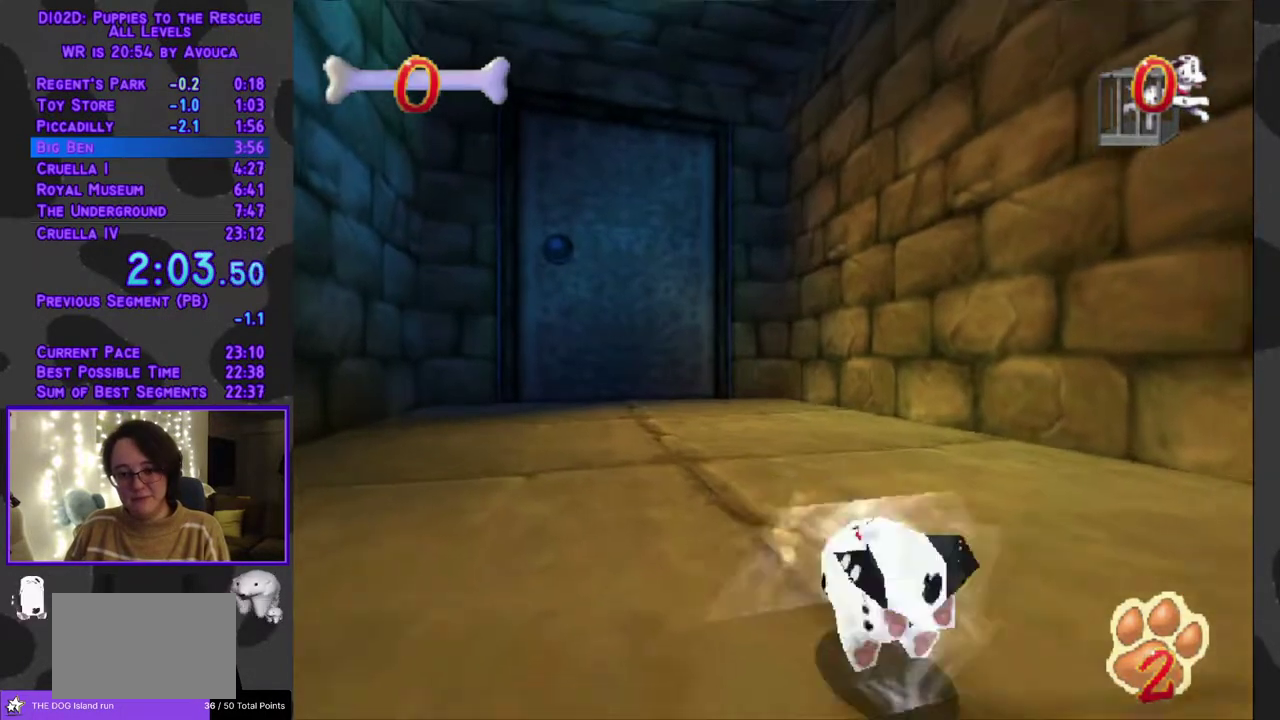
{"buttons": ["Y", "R1"], "events": [[217, "R1", "down"]]}
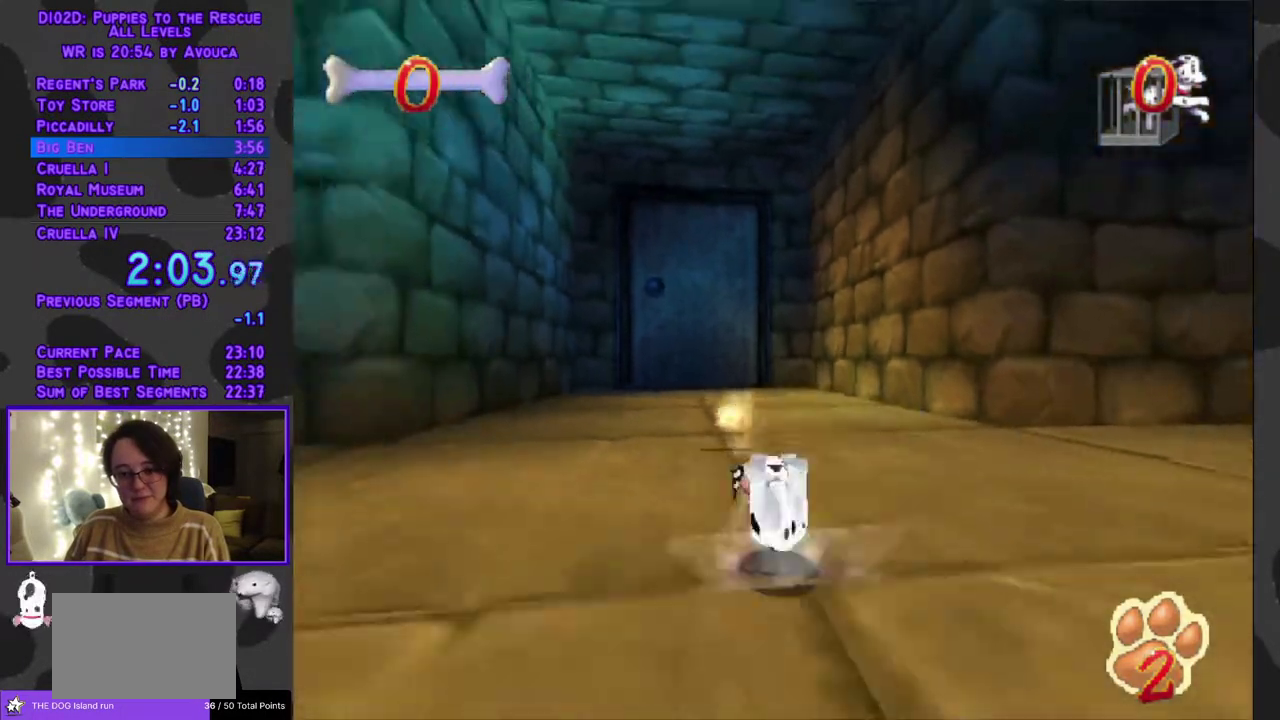
{"buttons": ["Y", "R1"], "events": []}
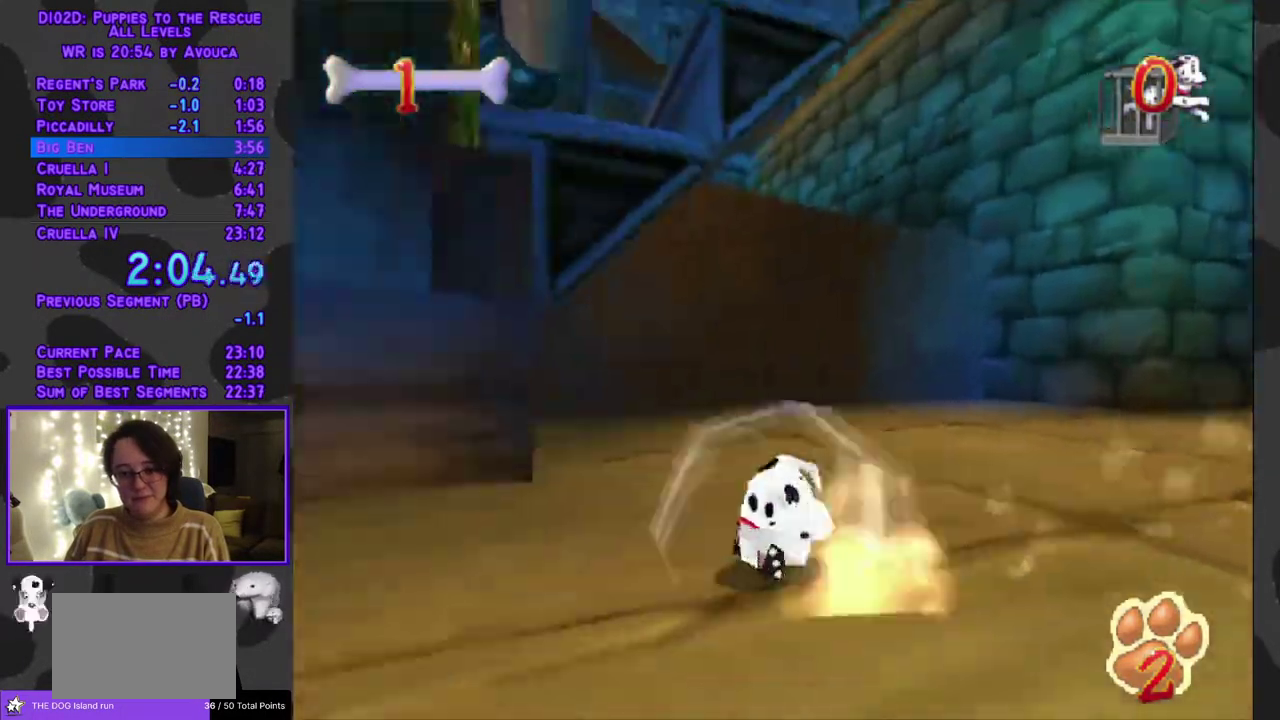
{"buttons": ["DPAD_UP"], "events": [[50, "DPAD_UP", "down"], [183, "A", "down"], [267, "Y", "up"], [300, "R1", "up"], [483, "A", "up"]]}
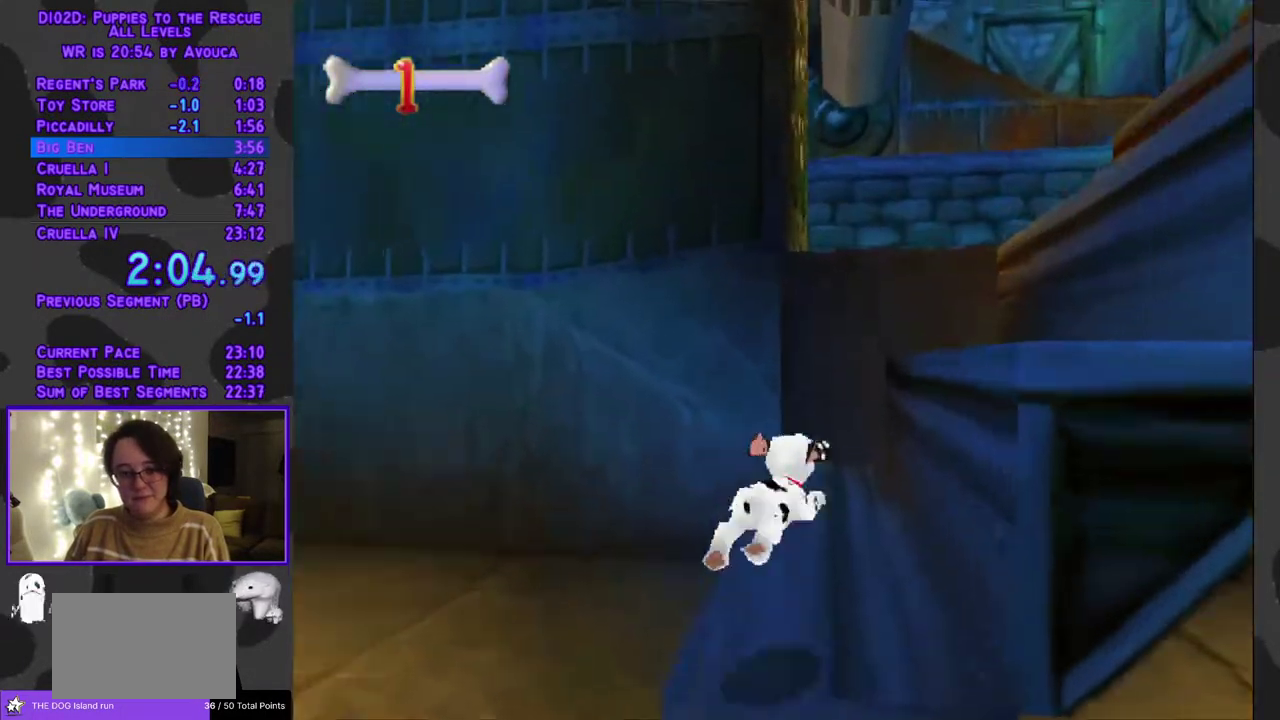
{"buttons": ["DPAD_UP", "DPAD_RIGHT"], "events": [[17, "DPAD_RIGHT", "down"], [67, "L1", "down"], [133, "A", "down"], [167, "DPAD_RIGHT", "up"], [283, "L1", "up"], [400, "A", "up"], [483, "DPAD_RIGHT", "down"]]}
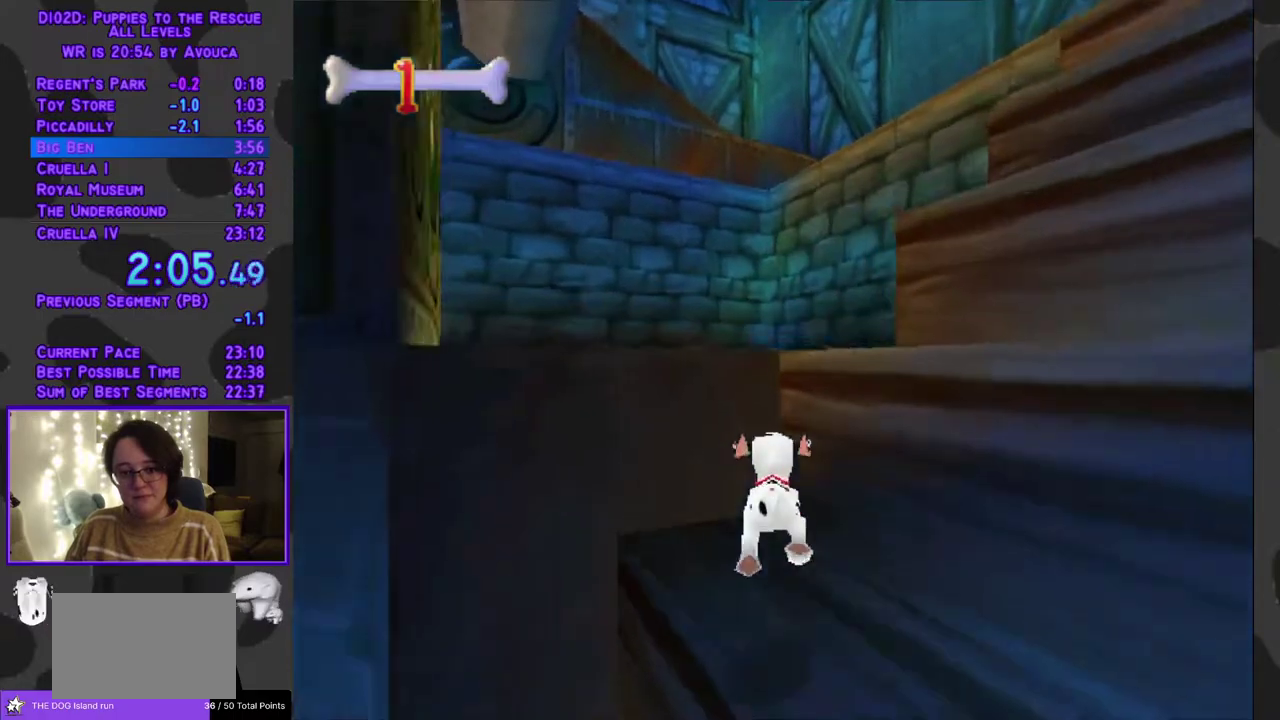
{"buttons": ["DPAD_UP", "DPAD_RIGHT"], "events": [[67, "A", "down"], [183, "DPAD_RIGHT", "up"], [433, "A", "up"], [450, "DPAD_RIGHT", "down"]]}
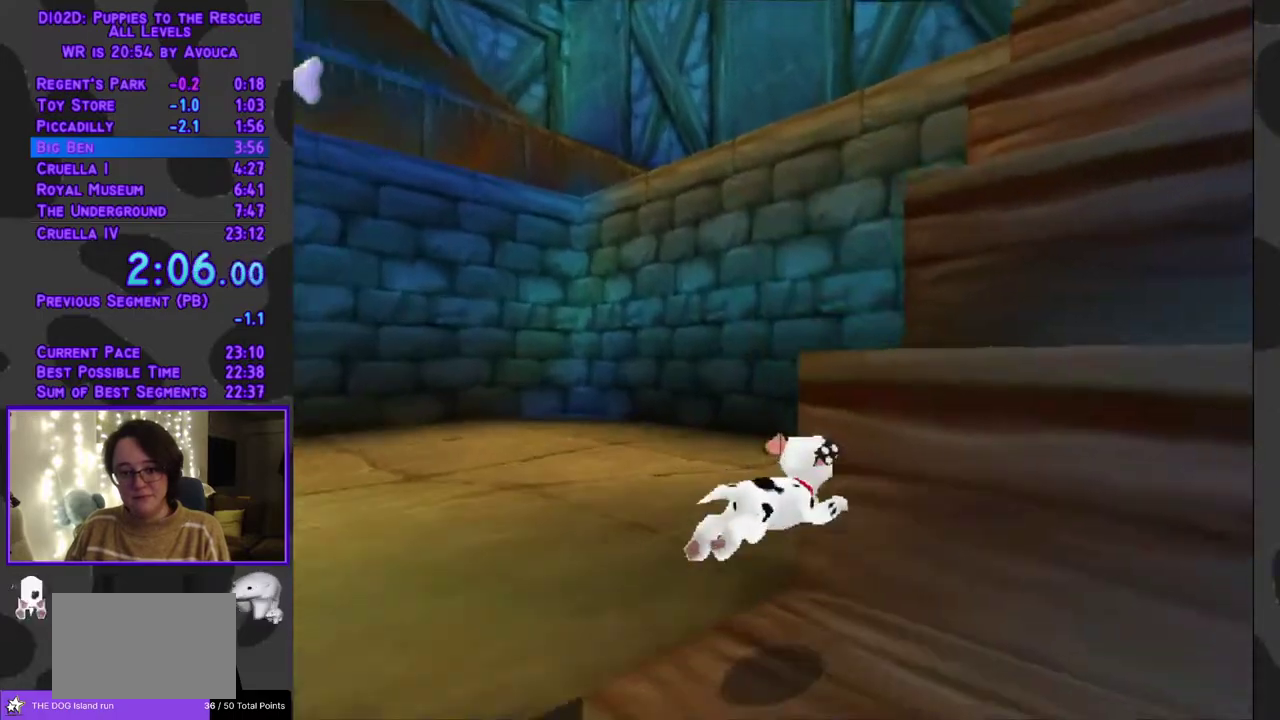
{"buttons": ["A", "DPAD_UP"], "events": [[83, "A", "down"], [283, "A", "up"], [383, "DPAD_RIGHT", "up"], [500, "A", "down"]]}
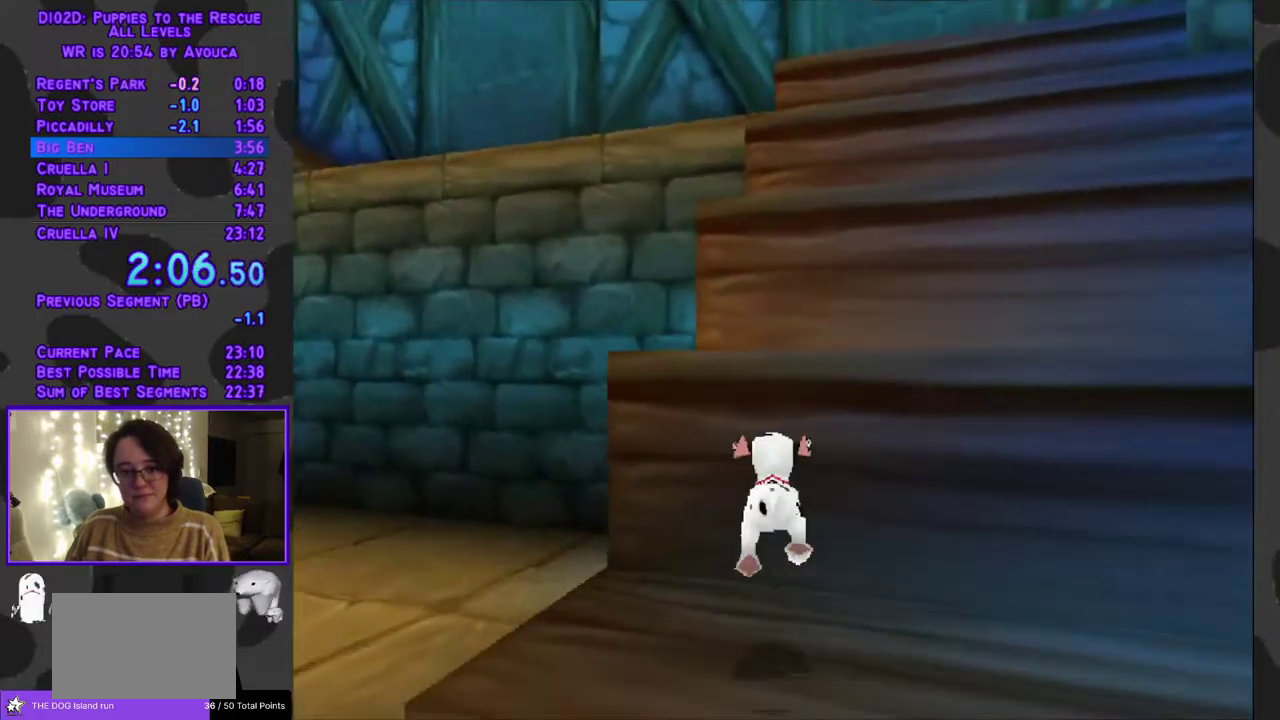
{"buttons": ["DPAD_UP"], "events": [[333, "DPAD_RIGHT", "down"], [400, "A", "up"], [500, "DPAD_RIGHT", "up"]]}
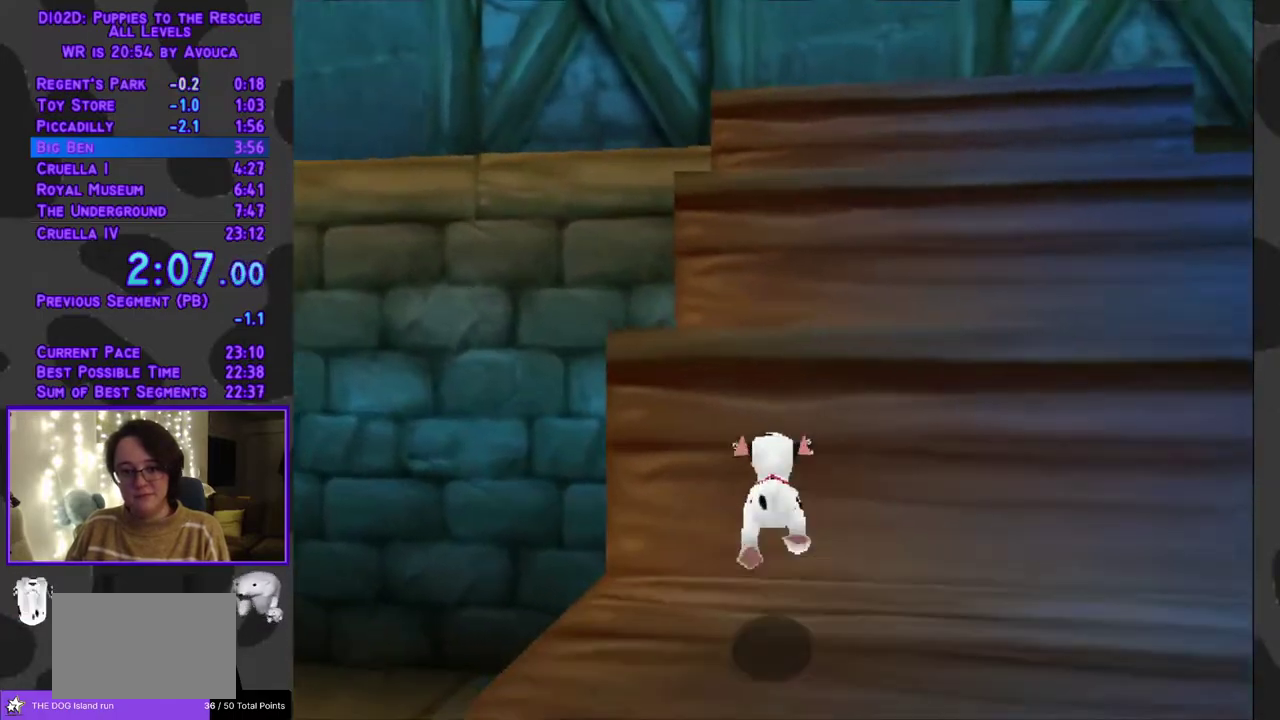
{"buttons": ["A", "DPAD_UP"], "events": [[17, "A", "down"], [367, "A", "up"], [483, "A", "down"]]}
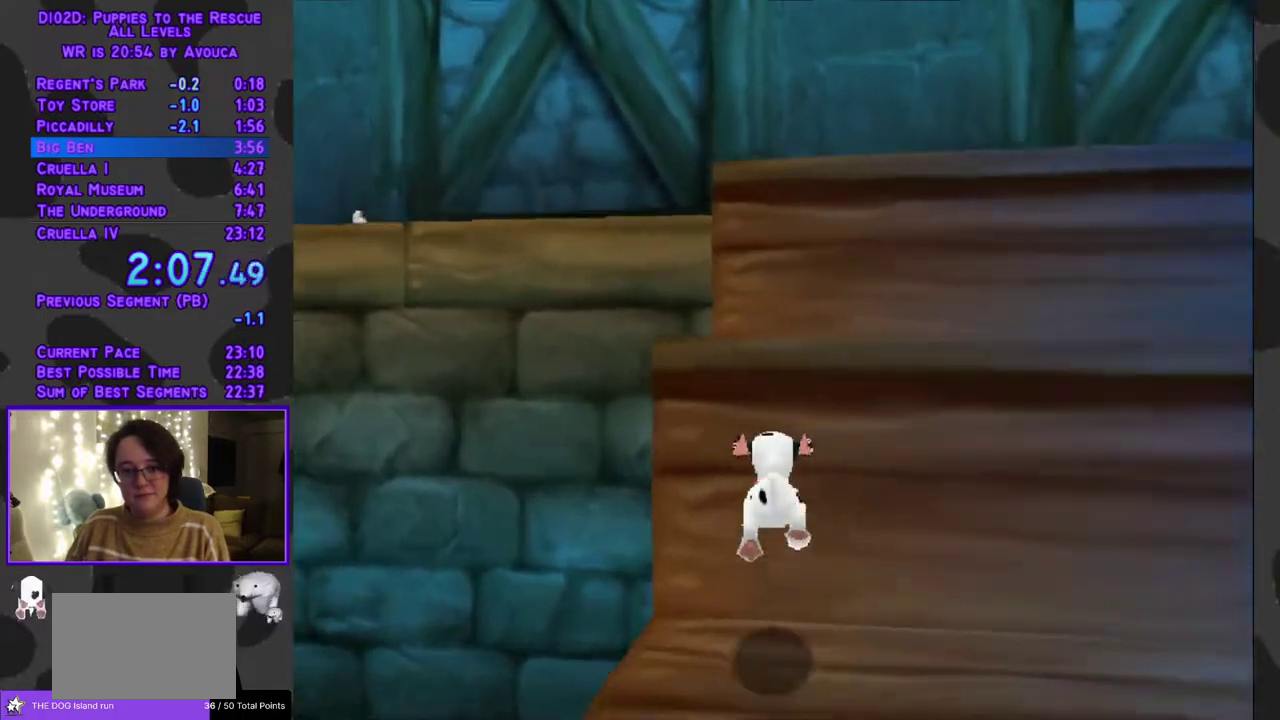
{"buttons": ["DPAD_UP"], "events": [[350, "A", "up"]]}
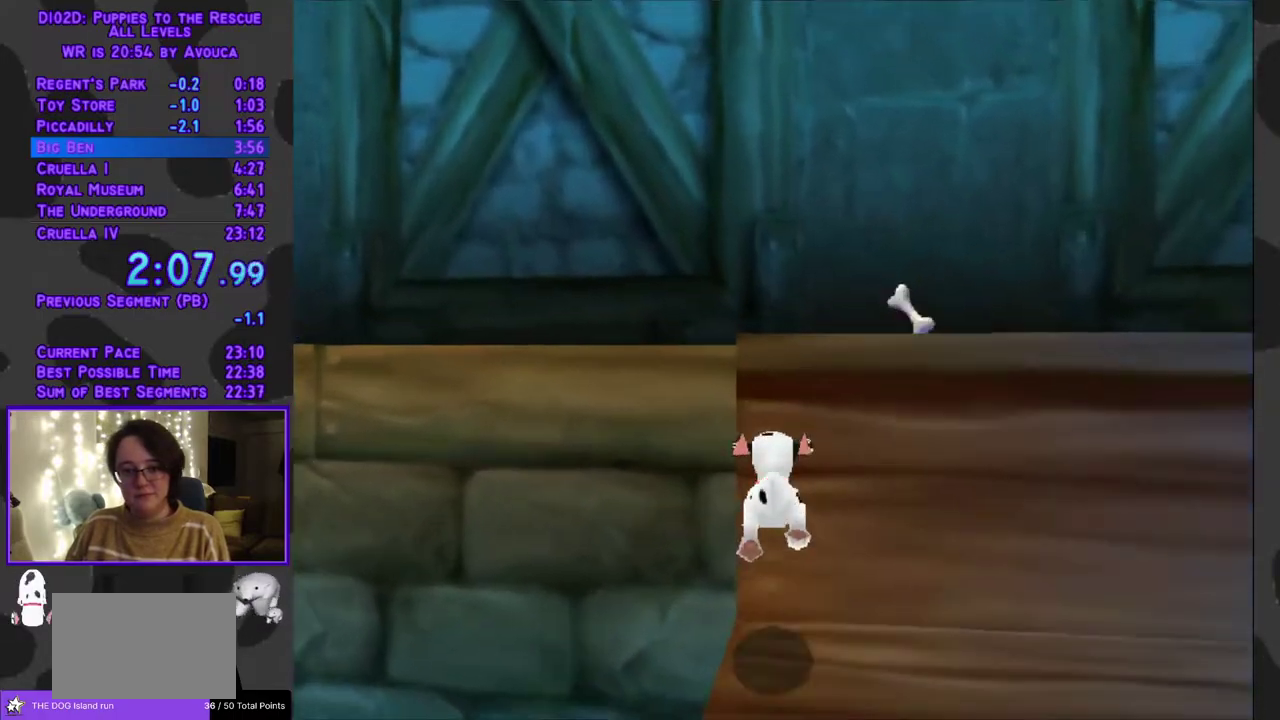
{"buttons": ["Y", "R1", "DPAD_UP"], "events": [[150, "R1", "down"], [200, "A", "down"], [217, "DPAD_LEFT", "down"], [350, "DPAD_LEFT", "up"], [400, "Y", "down"], [450, "A", "up"]]}
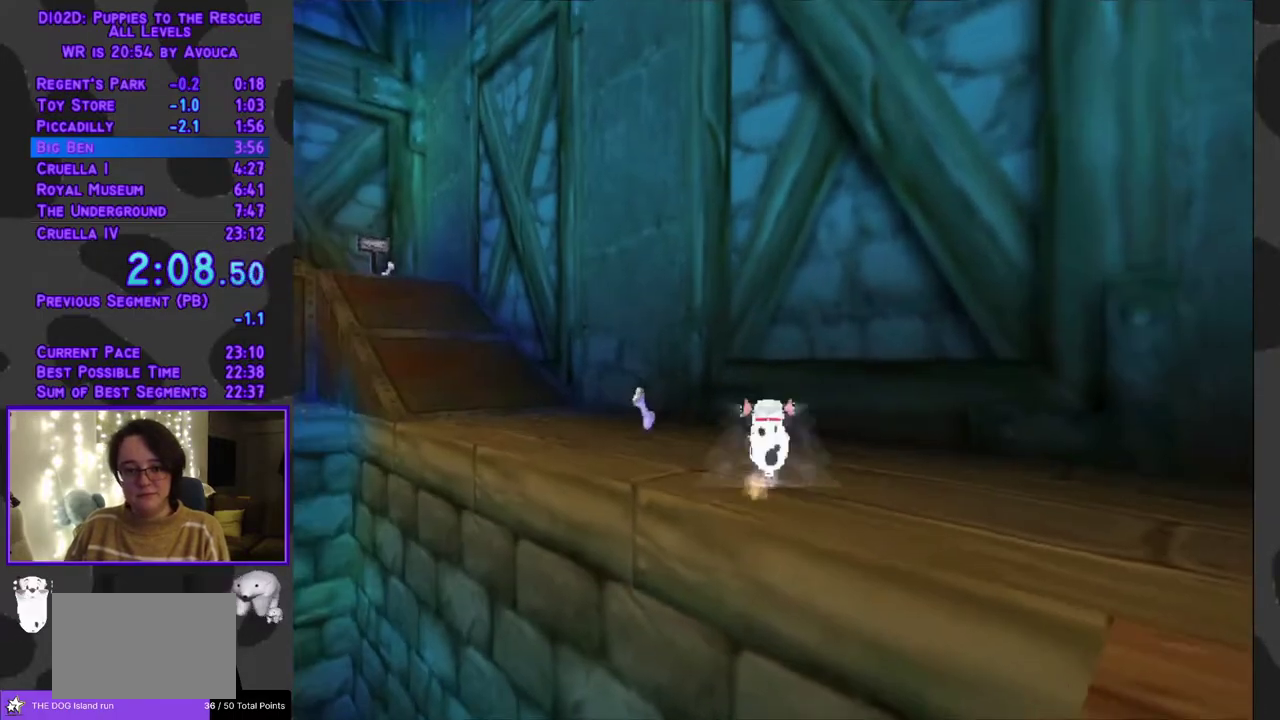
{"buttons": ["Y", "DPAD_UP", "DPAD_LEFT"], "events": [[17, "DPAD_LEFT", "down"], [17, "R1", "up"]]}
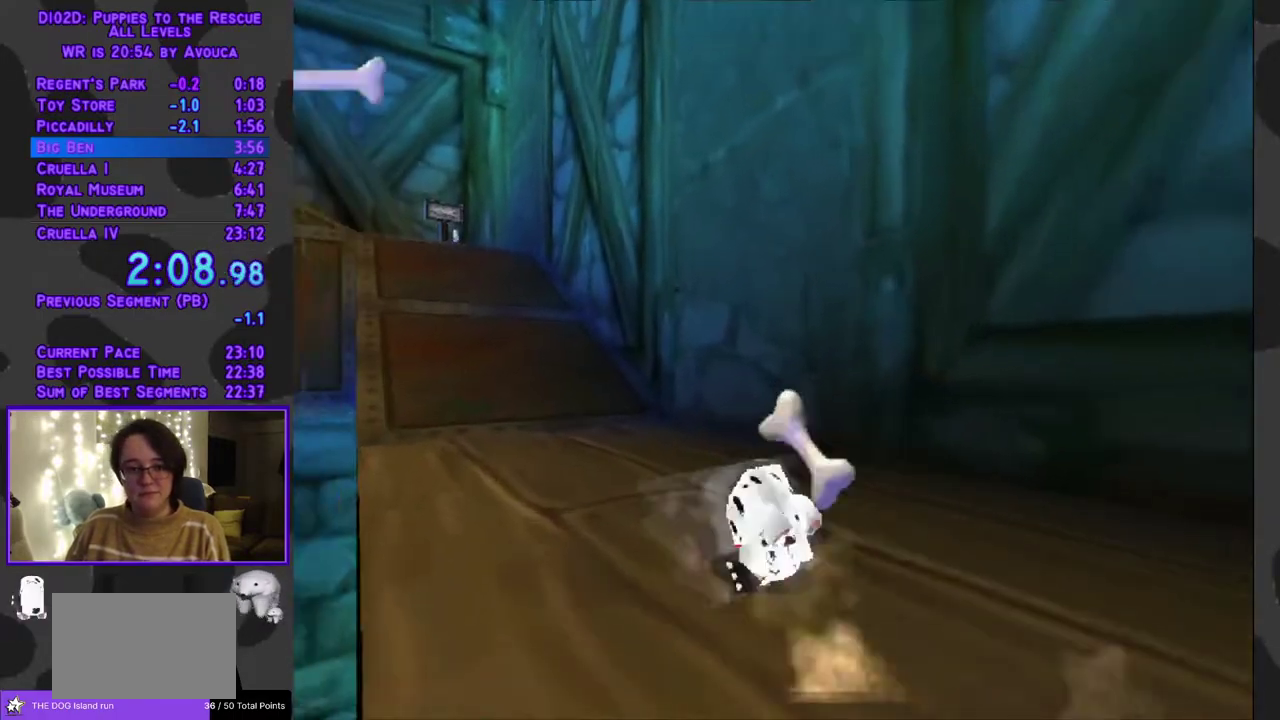
{"buttons": ["Y", "DPAD_UP", "DPAD_LEFT"], "events": [[150, "DPAD_LEFT", "up"], [417, "DPAD_LEFT", "down"]]}
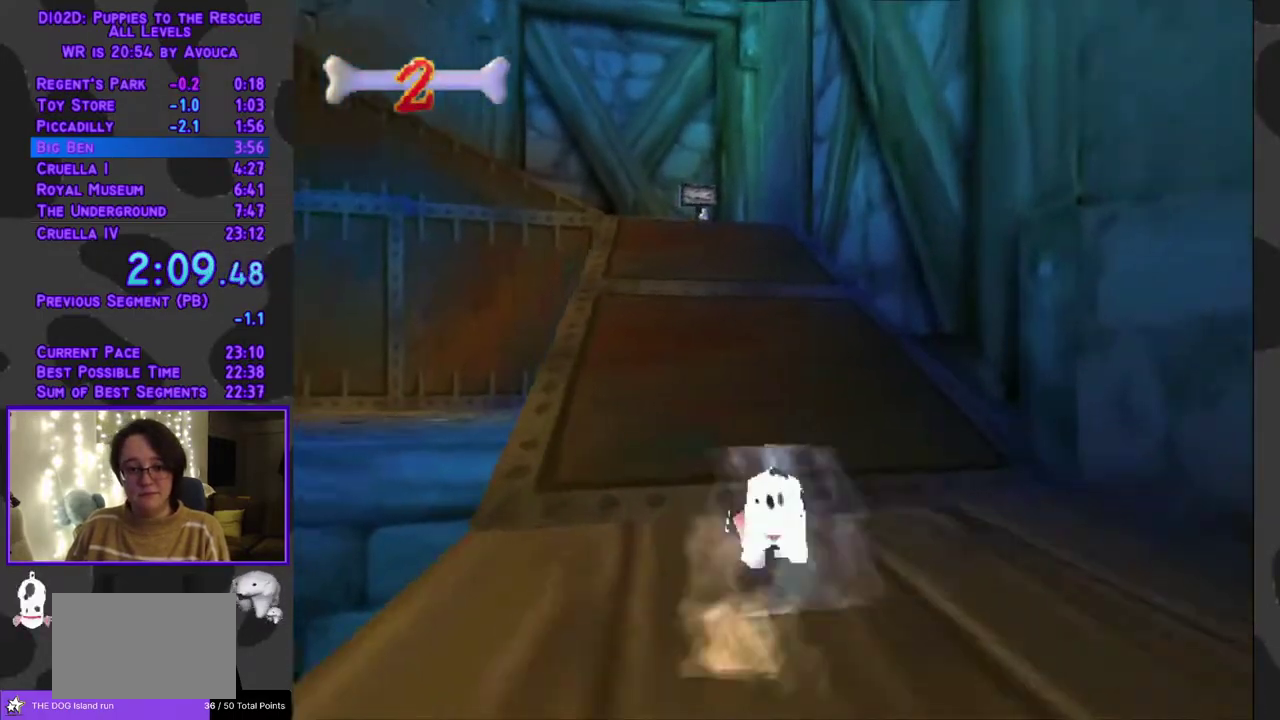
{"buttons": ["Y", "DPAD_UP"], "events": [[33, "DPAD_LEFT", "up"], [267, "DPAD_LEFT", "down"], [433, "DPAD_LEFT", "up"]]}
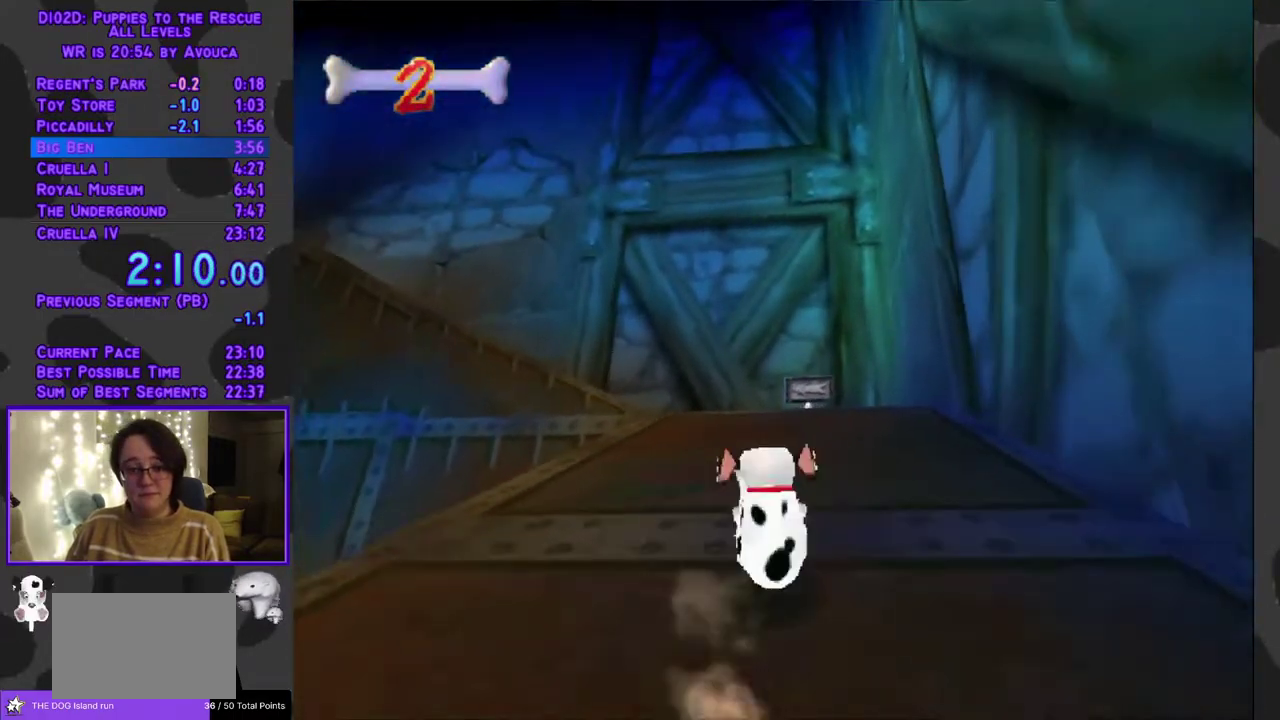
{"buttons": ["R1", "DPAD_UP"], "events": [[33, "A", "down"], [67, "Y", "up"], [267, "A", "up"], [350, "R1", "down"]]}
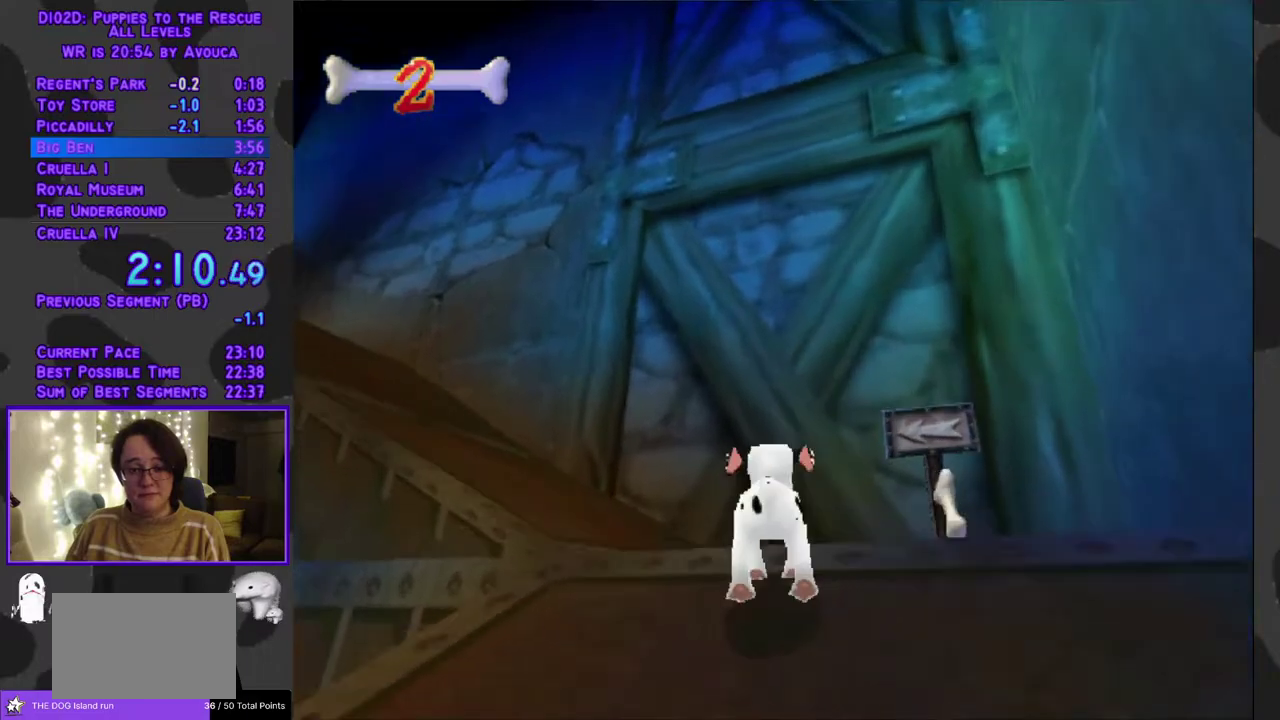
{"buttons": ["R1", "DPAD_UP"], "events": [[33, "A", "down"], [117, "DPAD_LEFT", "down"], [283, "A", "up"], [283, "DPAD_LEFT", "up"]]}
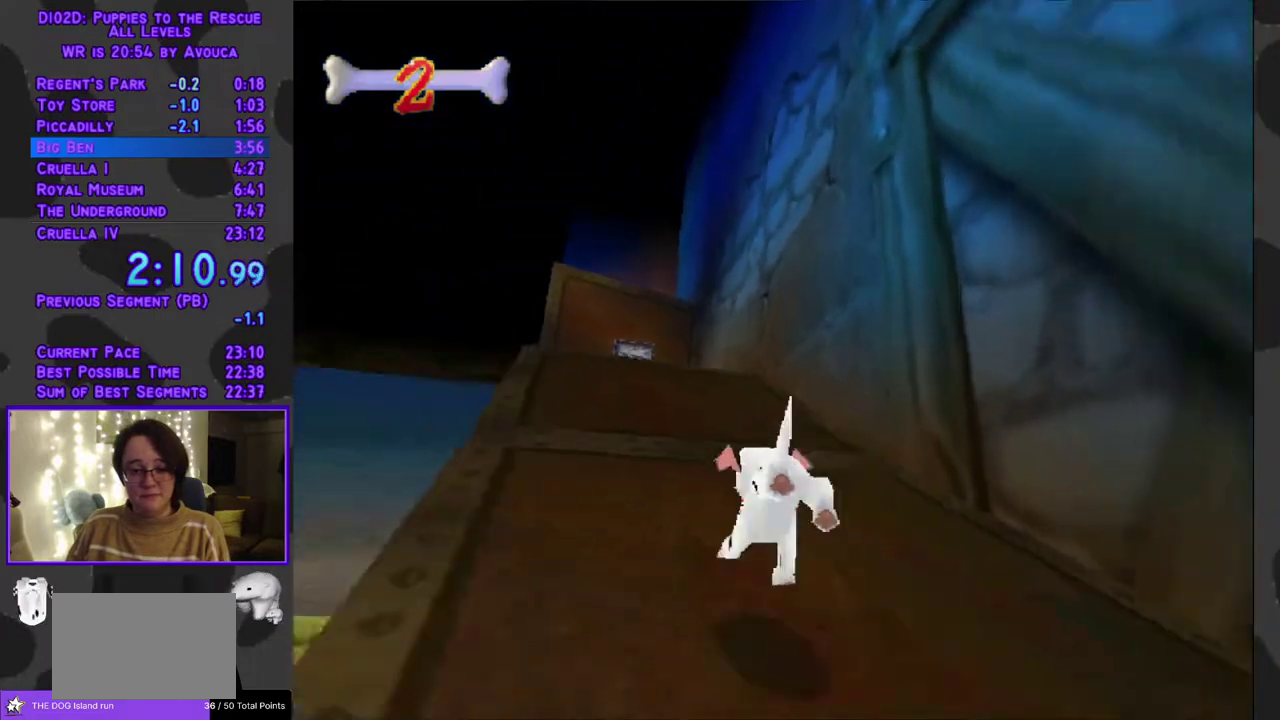
{"buttons": ["Y", "DPAD_UP"], "events": [[50, "DPAD_LEFT", "down"], [83, "A", "down"], [117, "DPAD_LEFT", "up"], [367, "R1", "up"], [367, "Y", "down"], [433, "A", "up"]]}
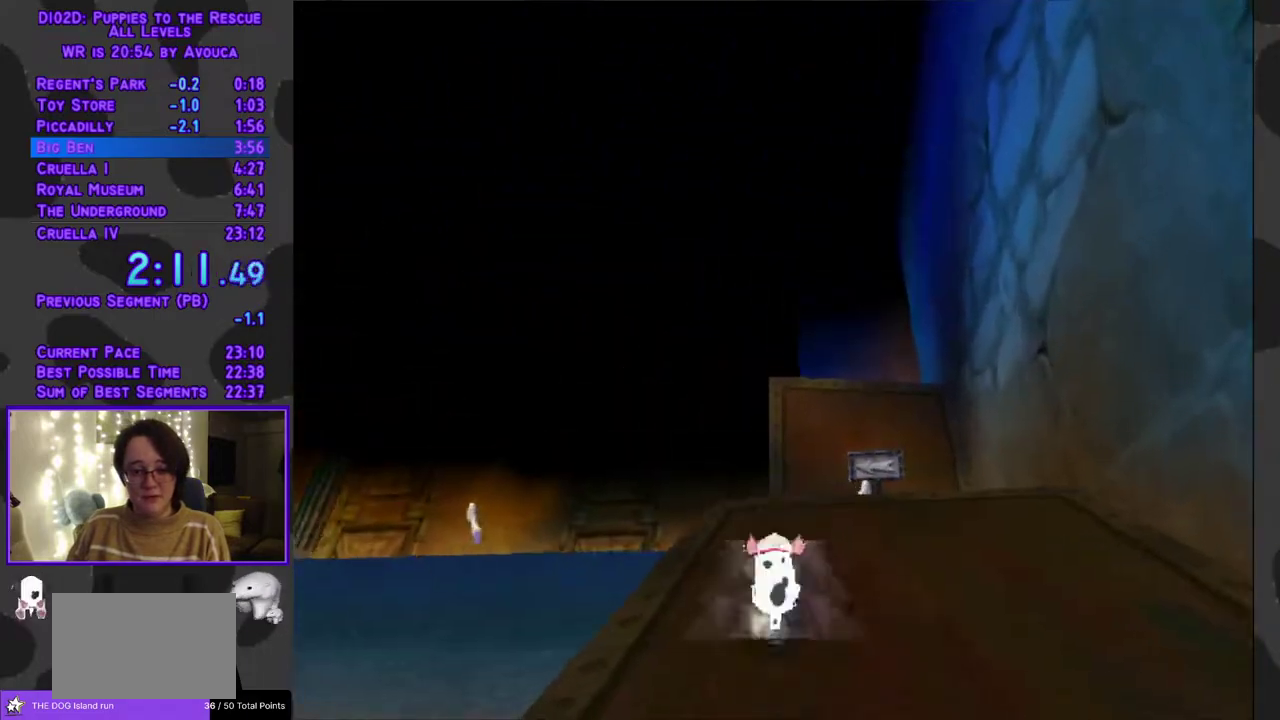
{"buttons": ["Y", "DPAD_UP"], "events": [[200, "DPAD_RIGHT", "down"], [317, "DPAD_RIGHT", "up"]]}
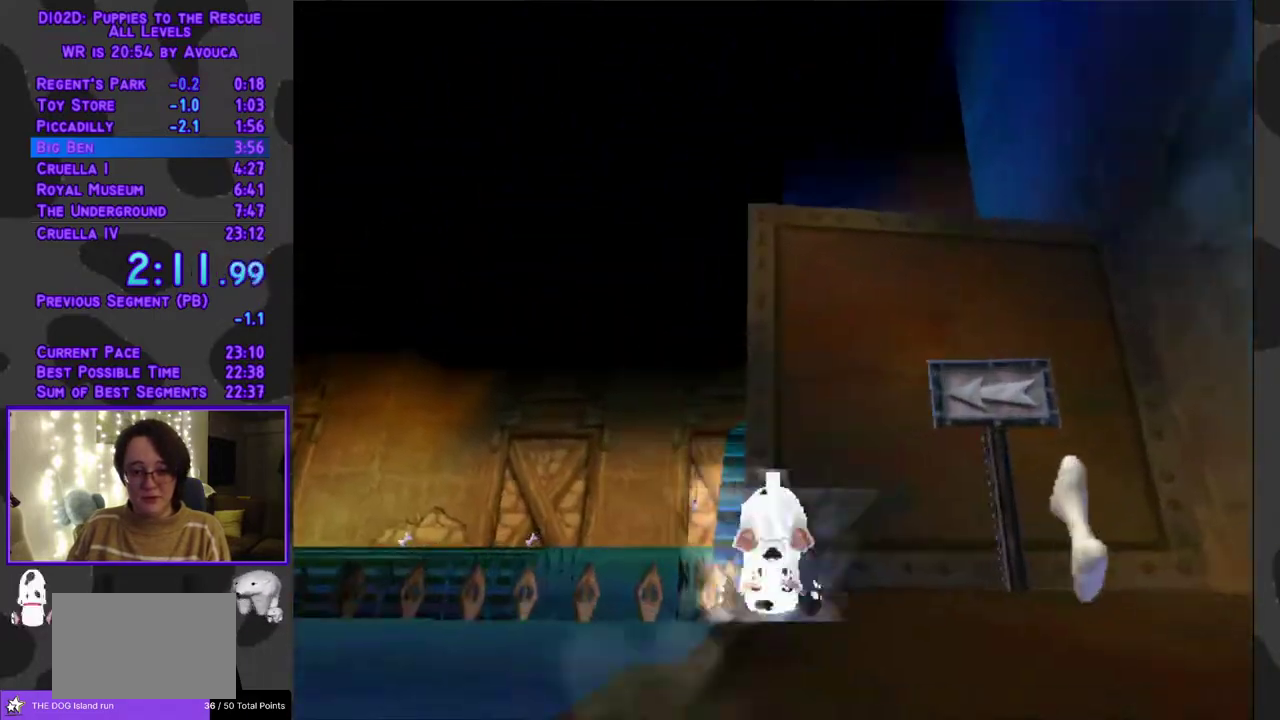
{"buttons": ["A", "DPAD_UP", "DPAD_LEFT"], "events": [[117, "Y", "up"], [333, "DPAD_LEFT", "down"], [467, "A", "down"]]}
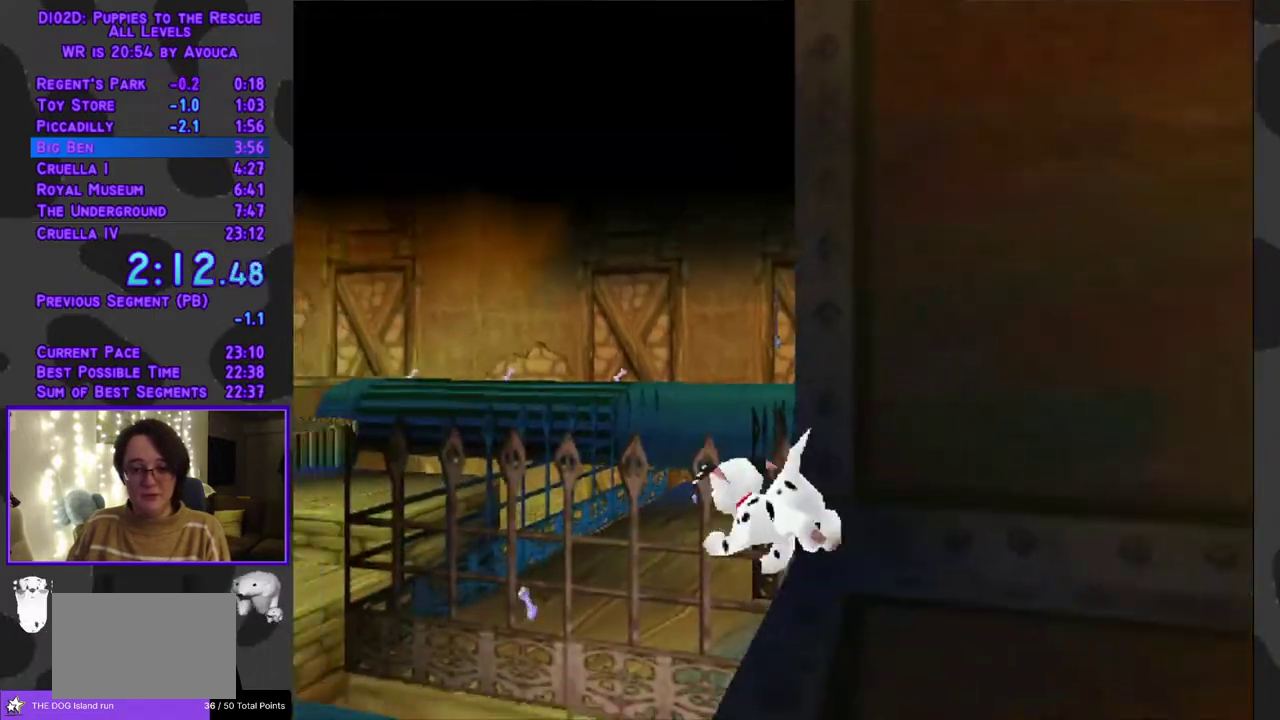
{"buttons": ["Y", "L1", "DPAD_UP", "DPAD_RIGHT"], "events": [[33, "DPAD_LEFT", "up"], [167, "Y", "down"], [250, "A", "up"], [367, "L1", "down"], [400, "DPAD_RIGHT", "down"]]}
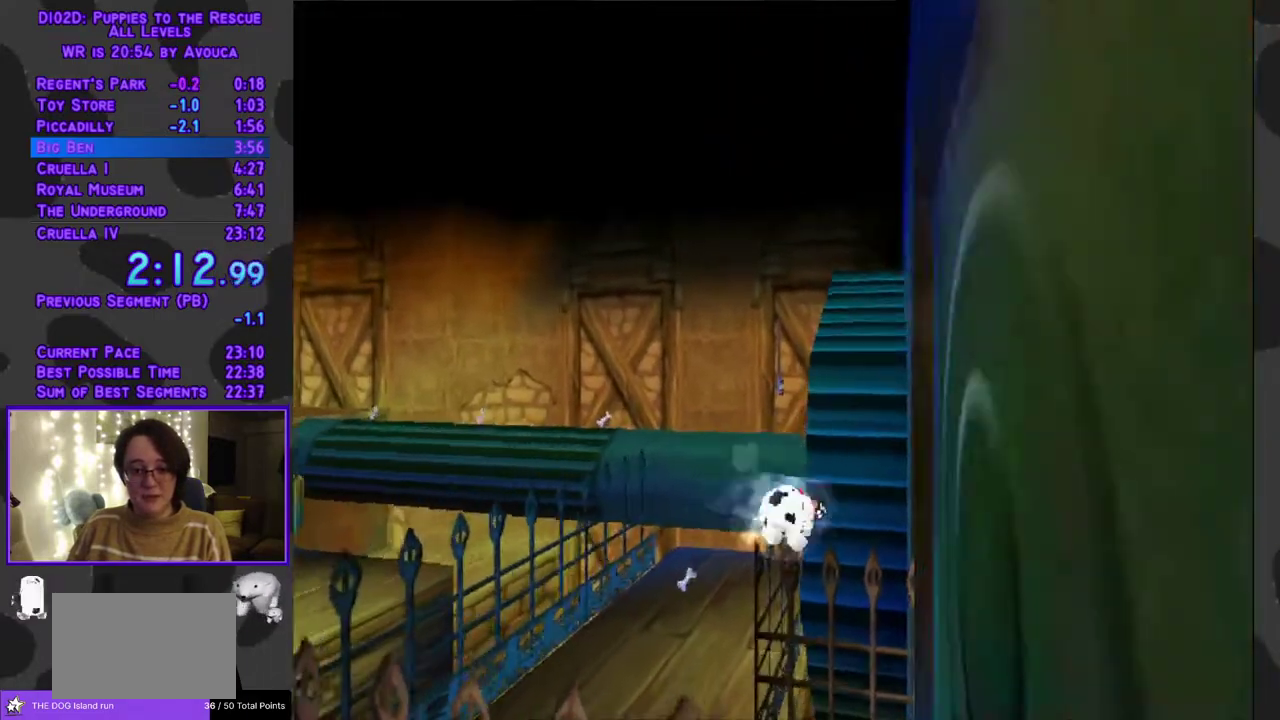
{"buttons": ["A", "L1", "DPAD_UP", "DPAD_RIGHT"], "events": [[167, "A", "down"], [167, "Y", "up"]]}
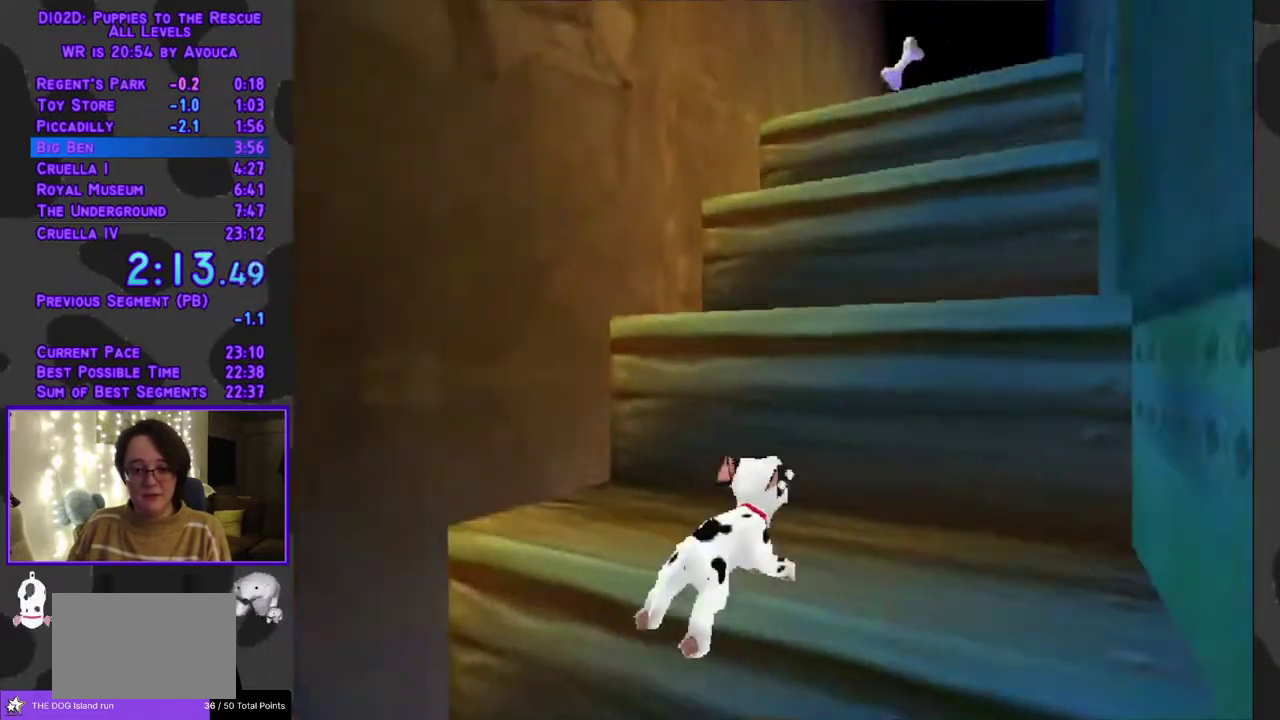
{"buttons": ["DPAD_UP"], "events": [[50, "A", "up"], [133, "DPAD_RIGHT", "up"], [150, "A", "down"], [183, "L1", "up"], [467, "A", "up"]]}
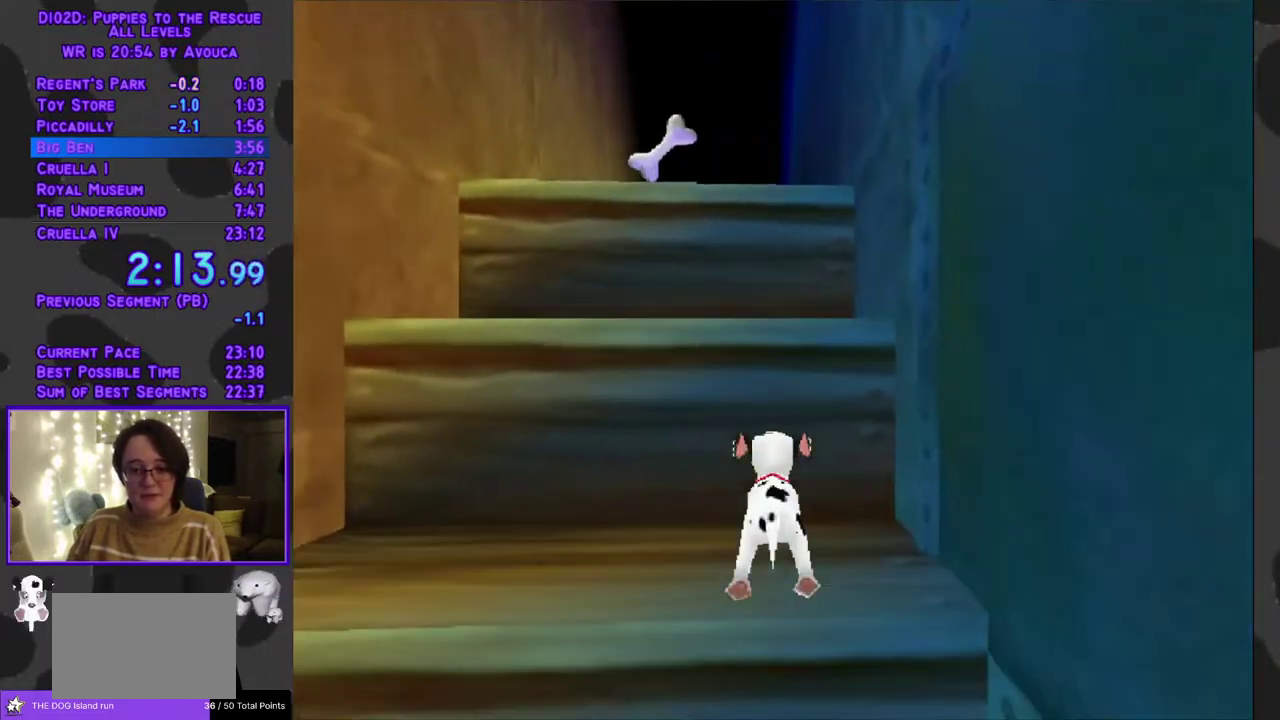
{"buttons": ["A", "DPAD_UP"], "events": [[67, "DPAD_LEFT", "down"], [200, "DPAD_LEFT", "up"], [217, "A", "down"]]}
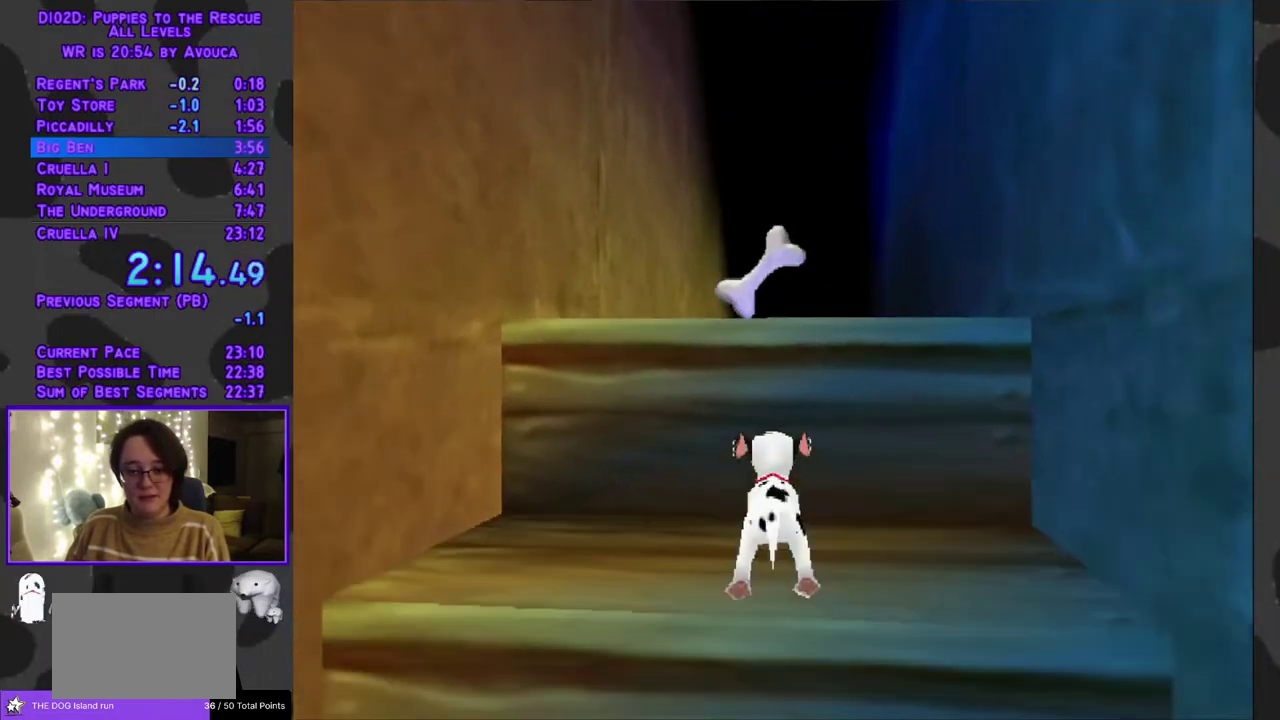
{"buttons": ["A", "DPAD_UP"], "events": [[33, "A", "up"], [217, "A", "down"], [350, "DPAD_RIGHT", "down"], [417, "DPAD_RIGHT", "up"]]}
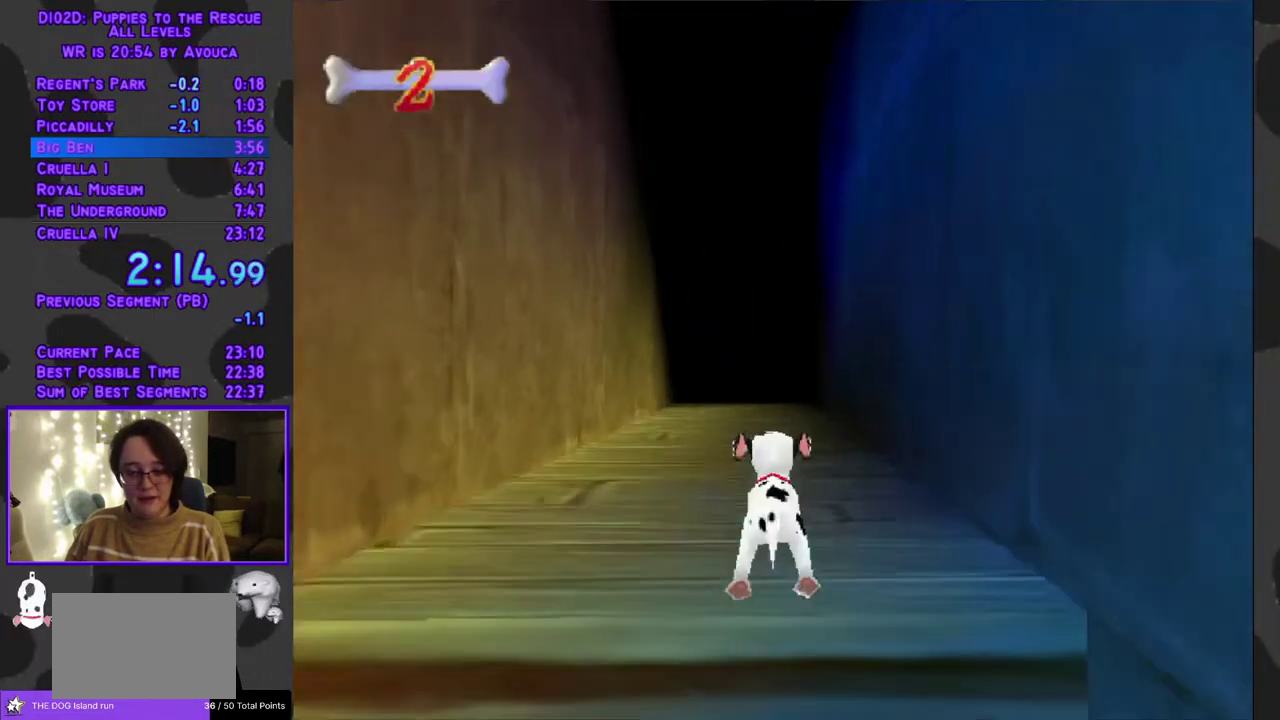
{"buttons": ["Y", "DPAD_UP"], "events": [[133, "Y", "down"], [167, "A", "up"]]}
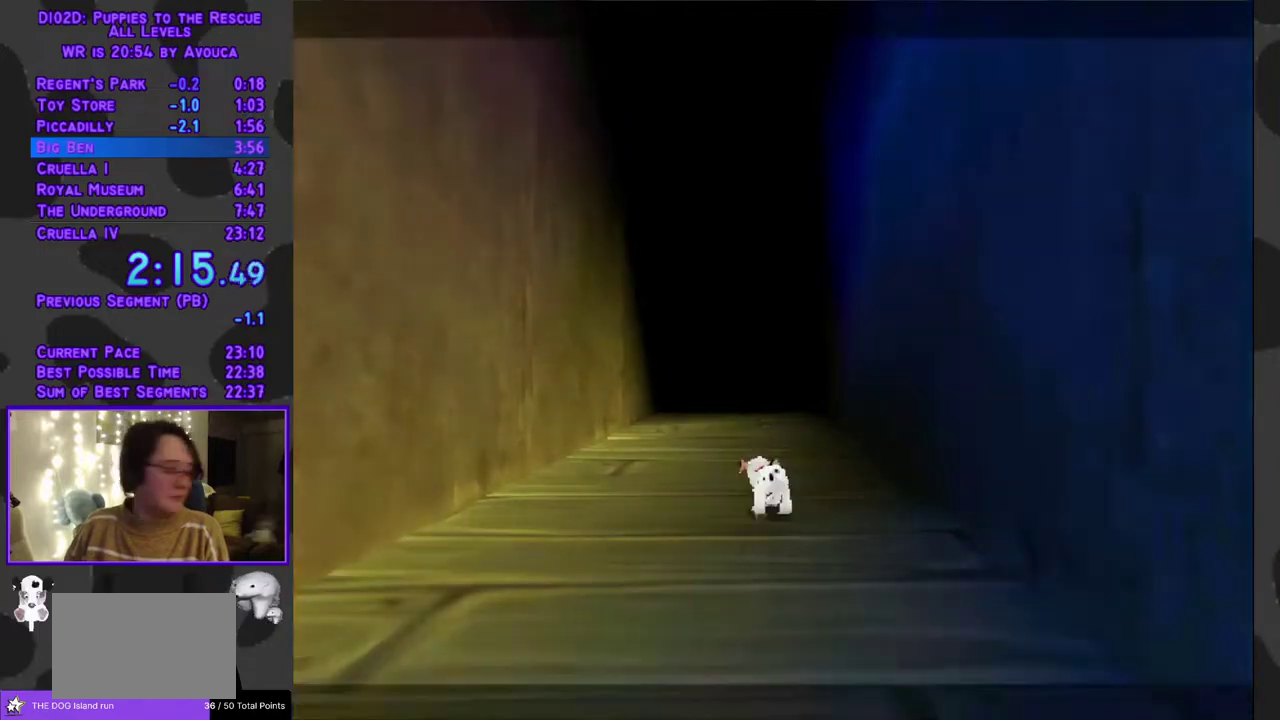
{"buttons": ["Y", "DPAD_UP"], "events": []}
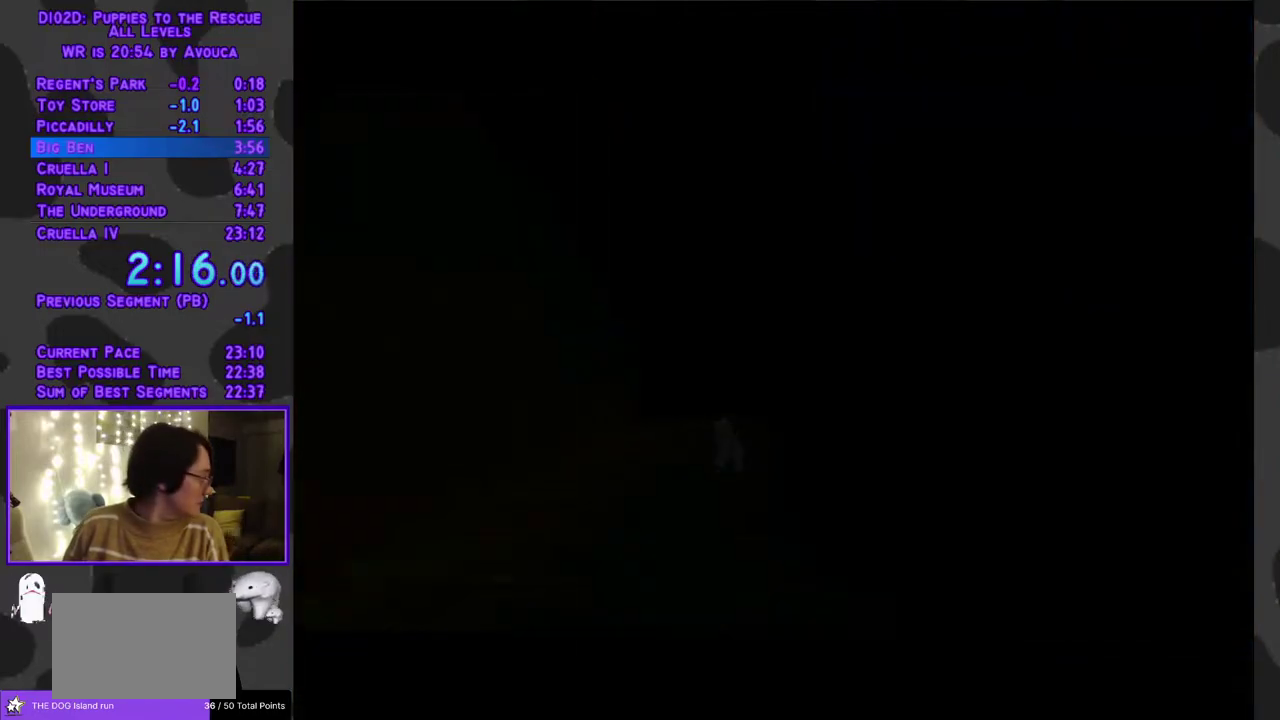
{"buttons": ["DPAD_UP"], "events": [[500, "Y", "up"]]}
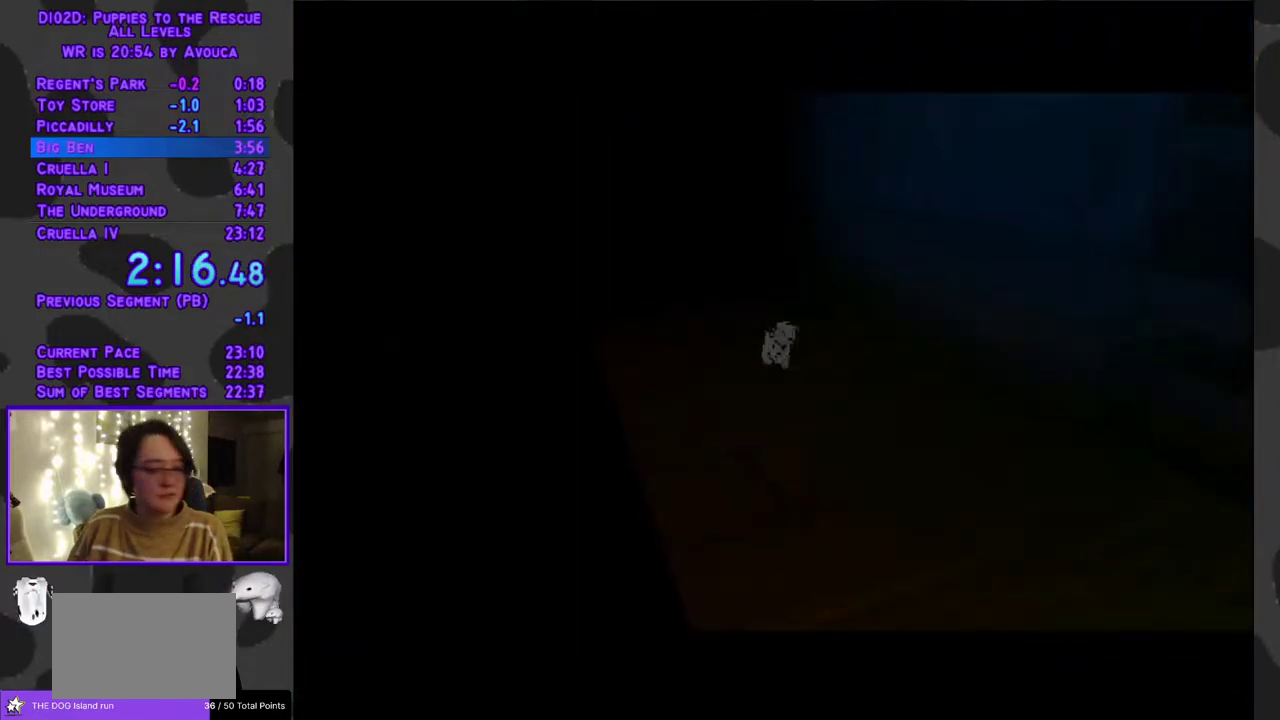
{"buttons": [], "events": [[33, "DPAD_UP", "up"]]}
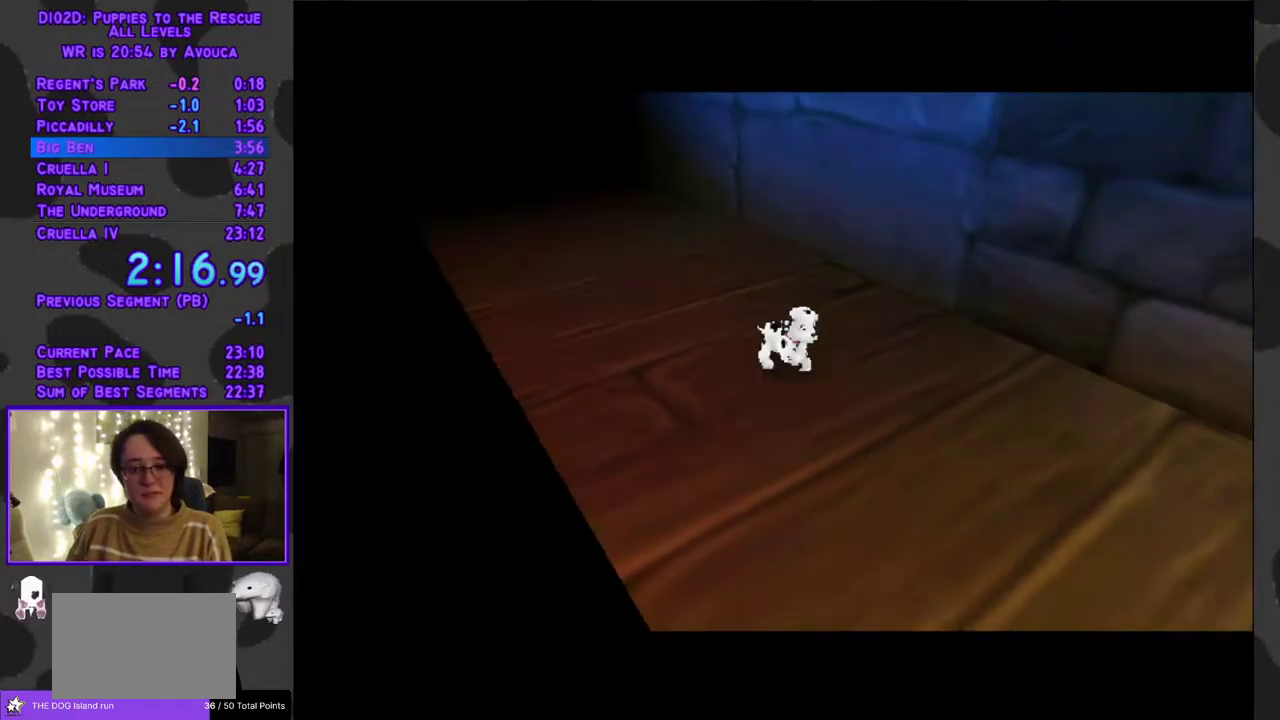
{"buttons": ["L1", "DPAD_RIGHT"], "events": [[167, "DPAD_RIGHT", "down"], [167, "L1", "down"]]}